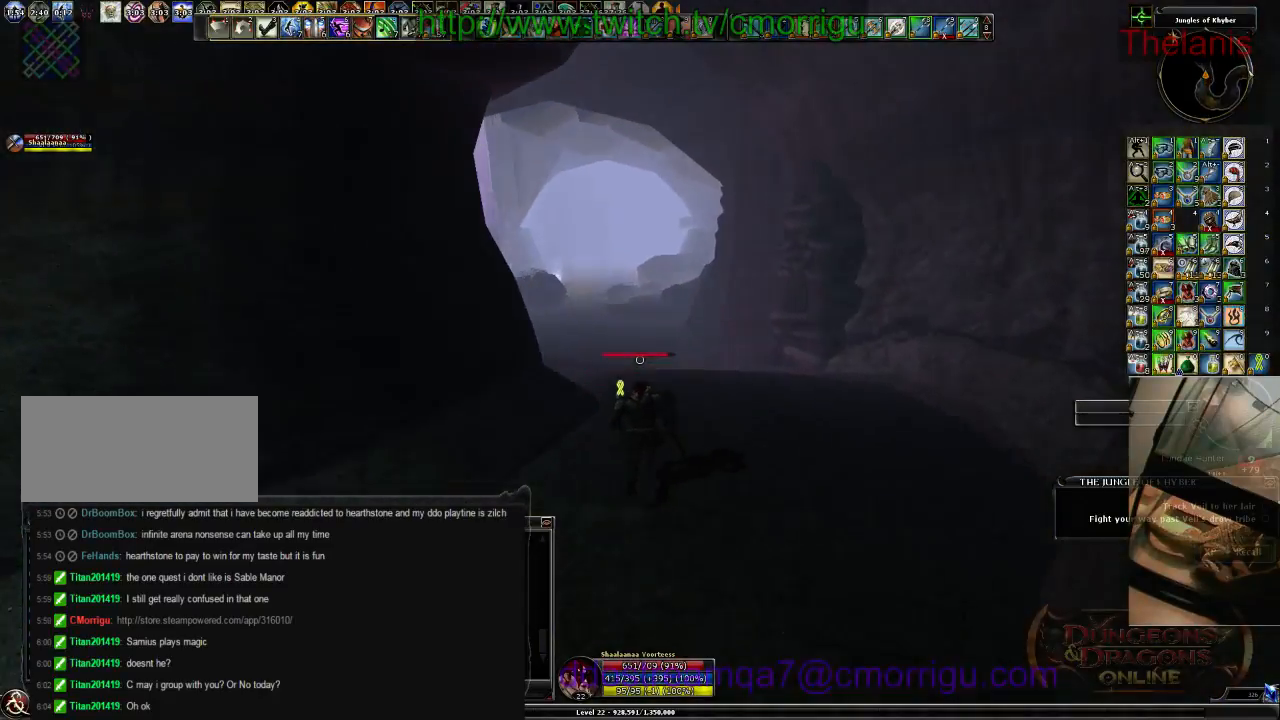
Gameplay with keyboard; each line is a JSON object with the keys held at the frame after it. "events" lists presses ("down") and releases ("up") of ".", "/", "0", "1", "2", "3", "4", "5", "6", "7", "8", "9", "a", "b", "backslash", "backspace", "c", "caps_lock", "comma", "ctrl_l", "ctrl_r", "d", "e", "equals", "escape", "f", "f1", "f10", "f11", "f12", "f2", "f3", "f4", "f5", "f6", "f7", "f8", "f9", "g", "h", "i", "j", "k", "l", "lbracket", "m", "minus", "n", "o", "p", "q", "quote", "r", "rbracket", "return", "s", "semicolon", "shift_l", "shift_r", "space", "t", "tab", "tilde", "u", "v", "w", "x", "y" and "z" between this image and that frame as [ms after this image, input, new state], when the widget could be followed in between. No other keys are recorded. Mouse input is not recorded.
{"keys": ["w"], "events": []}
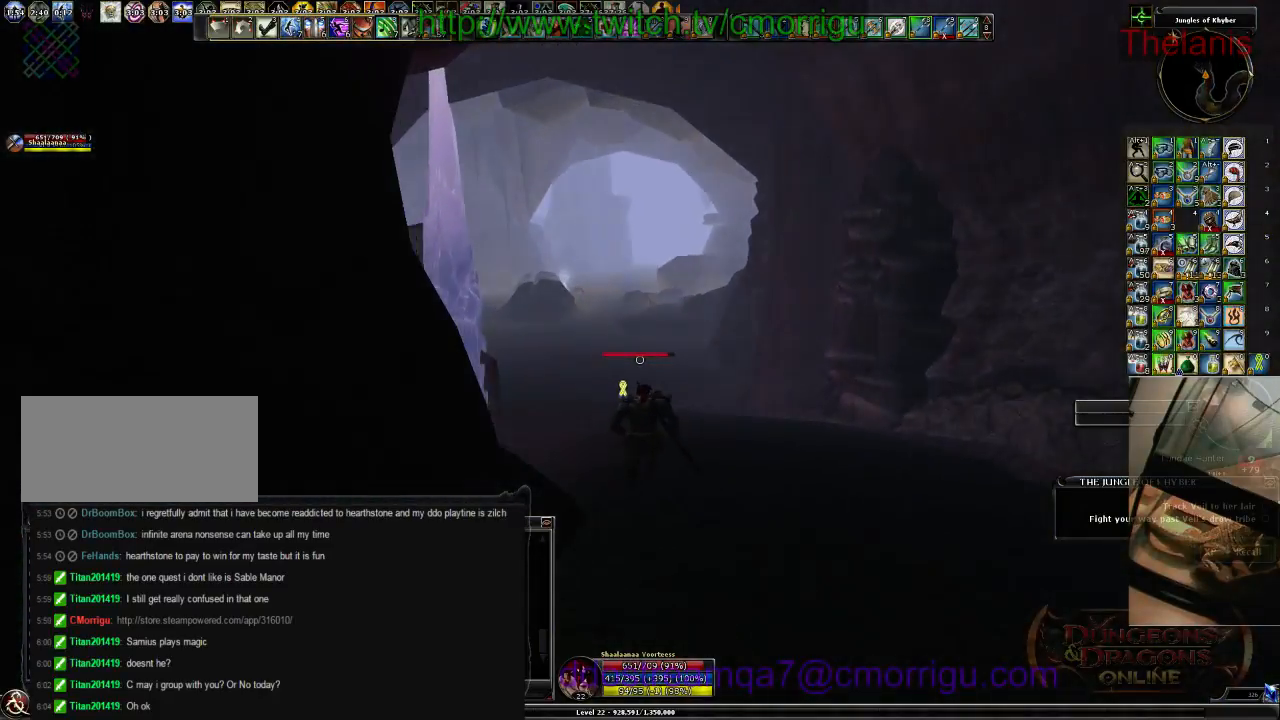
{"keys": ["w"], "events": []}
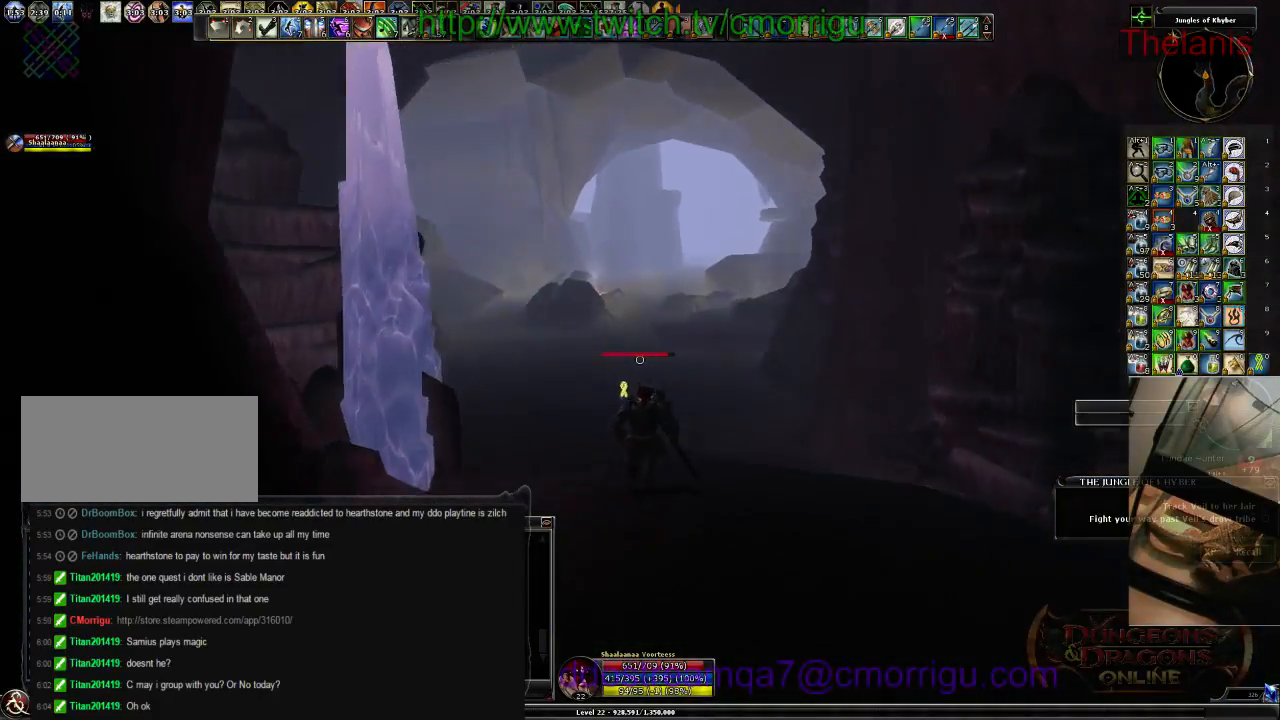
{"keys": ["w"], "events": [[334, "x", "down"], [467, "x", "up"]]}
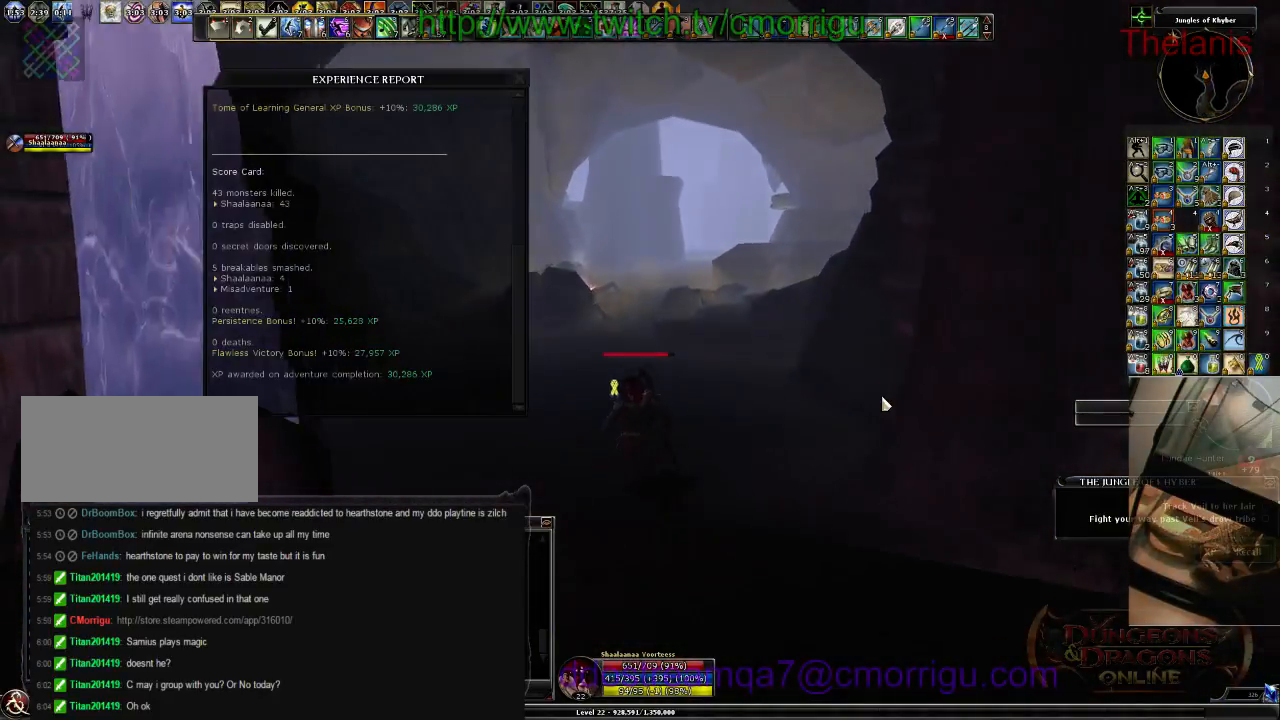
{"keys": ["w"], "events": []}
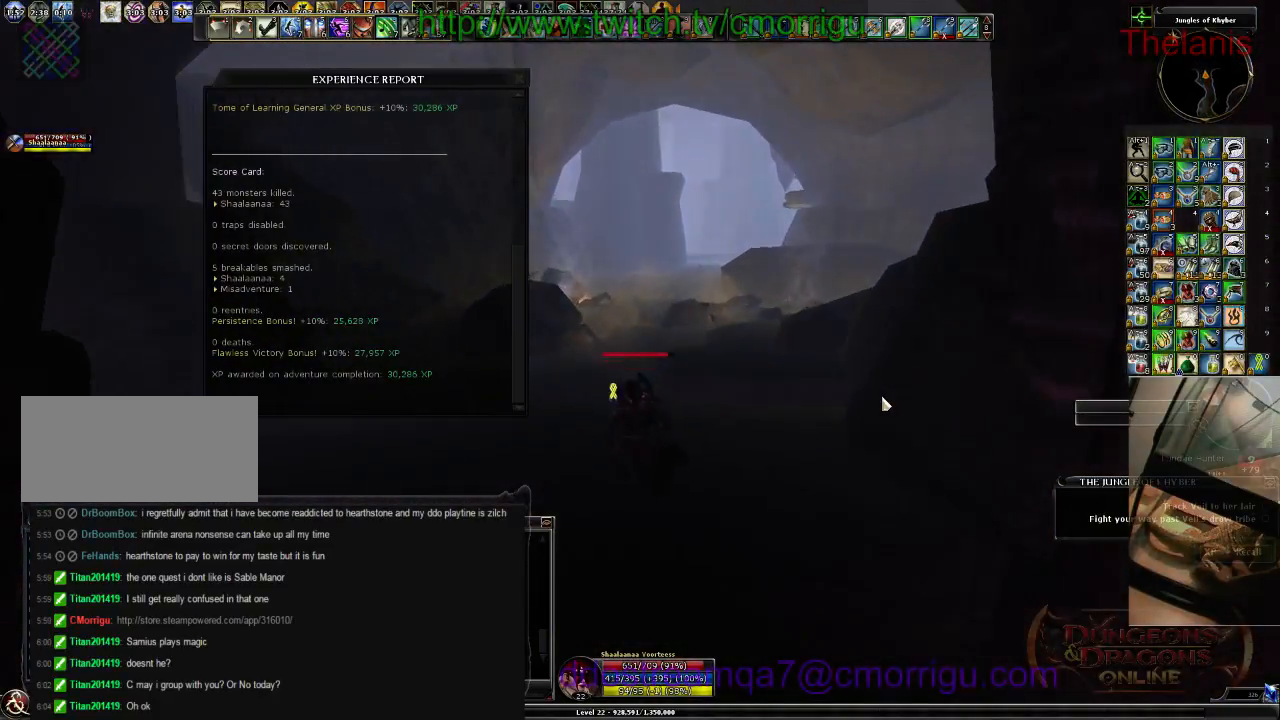
{"keys": ["w"], "events": []}
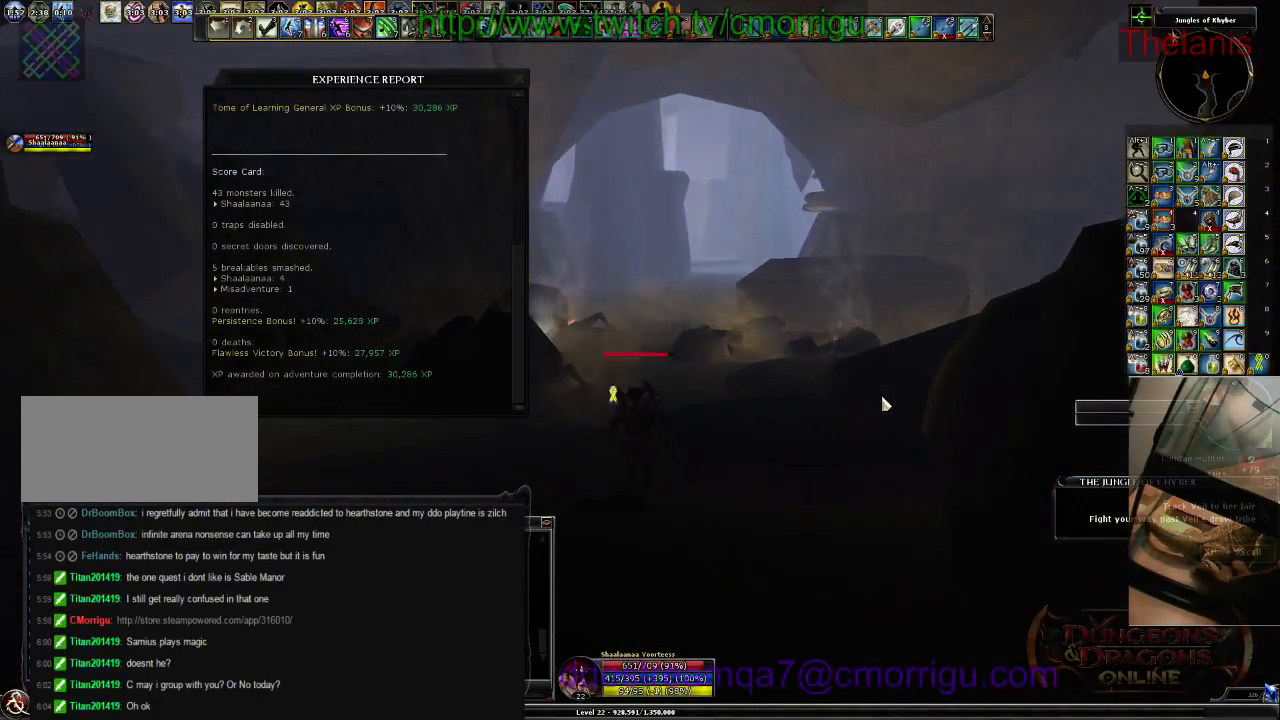
{"keys": ["w"], "events": []}
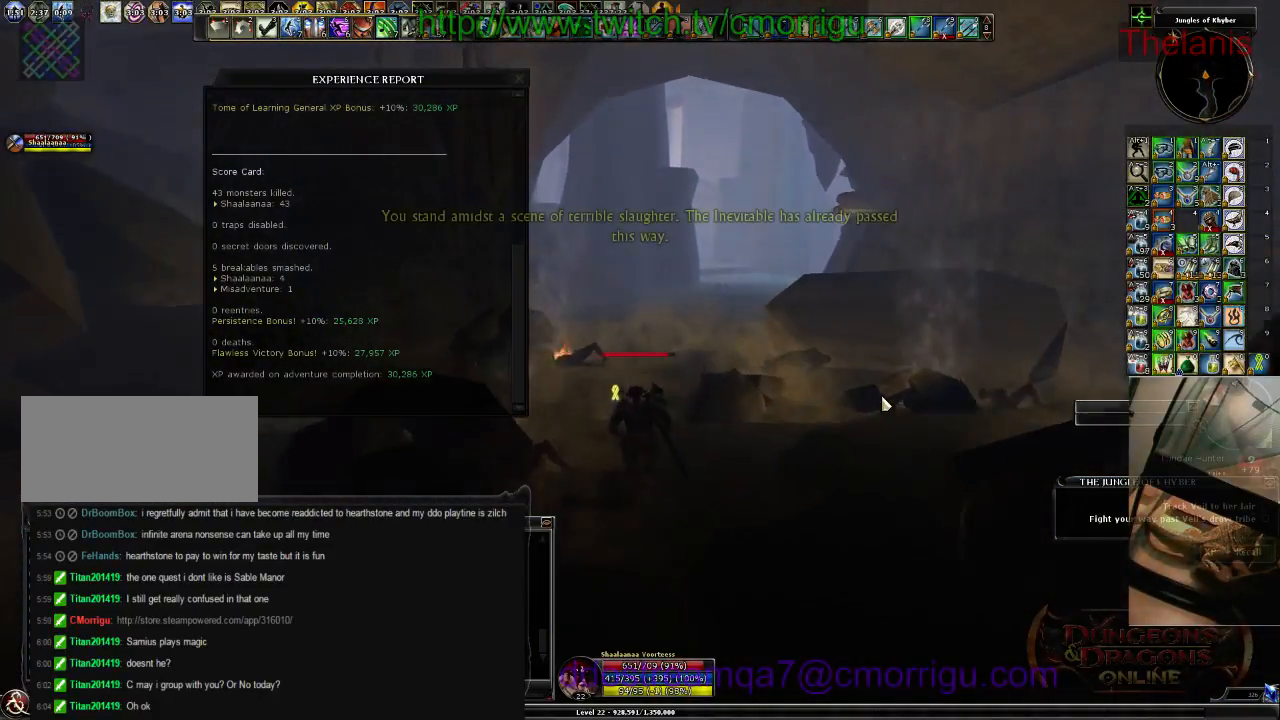
{"keys": ["w"], "events": []}
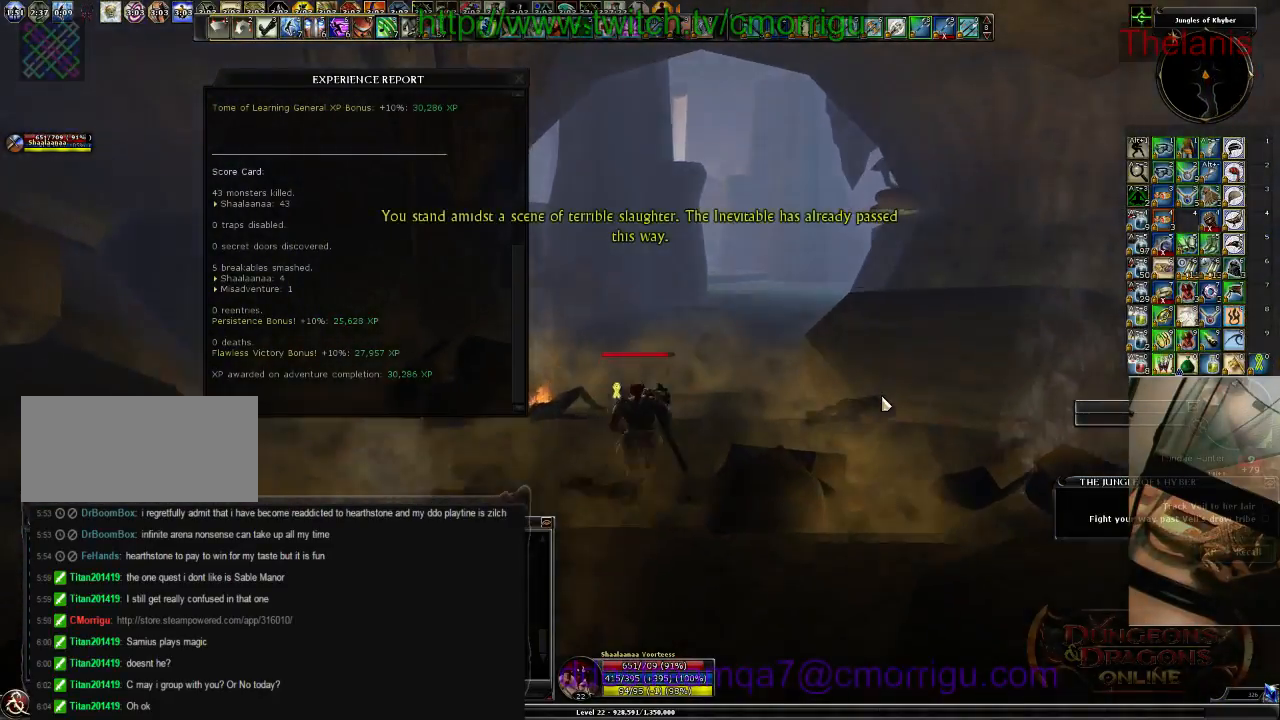
{"keys": ["w"], "events": []}
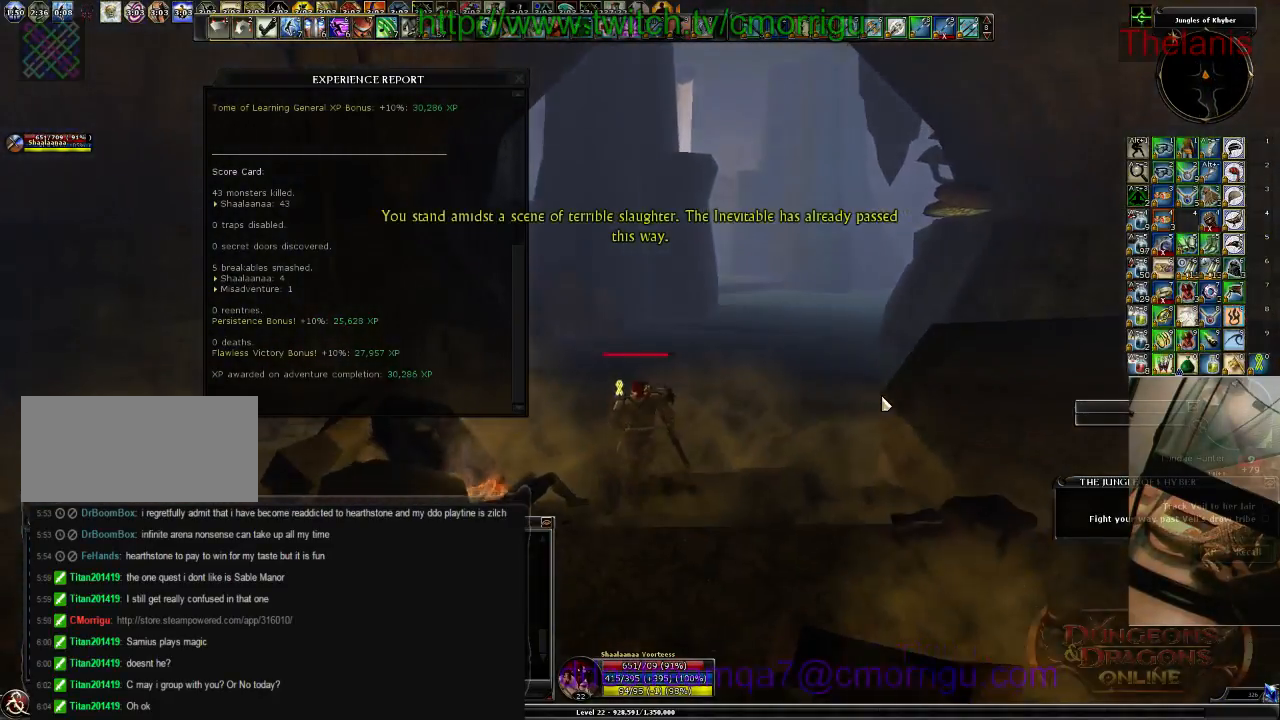
{"keys": ["w"], "events": [[100, "x", "down"], [267, "x", "up"]]}
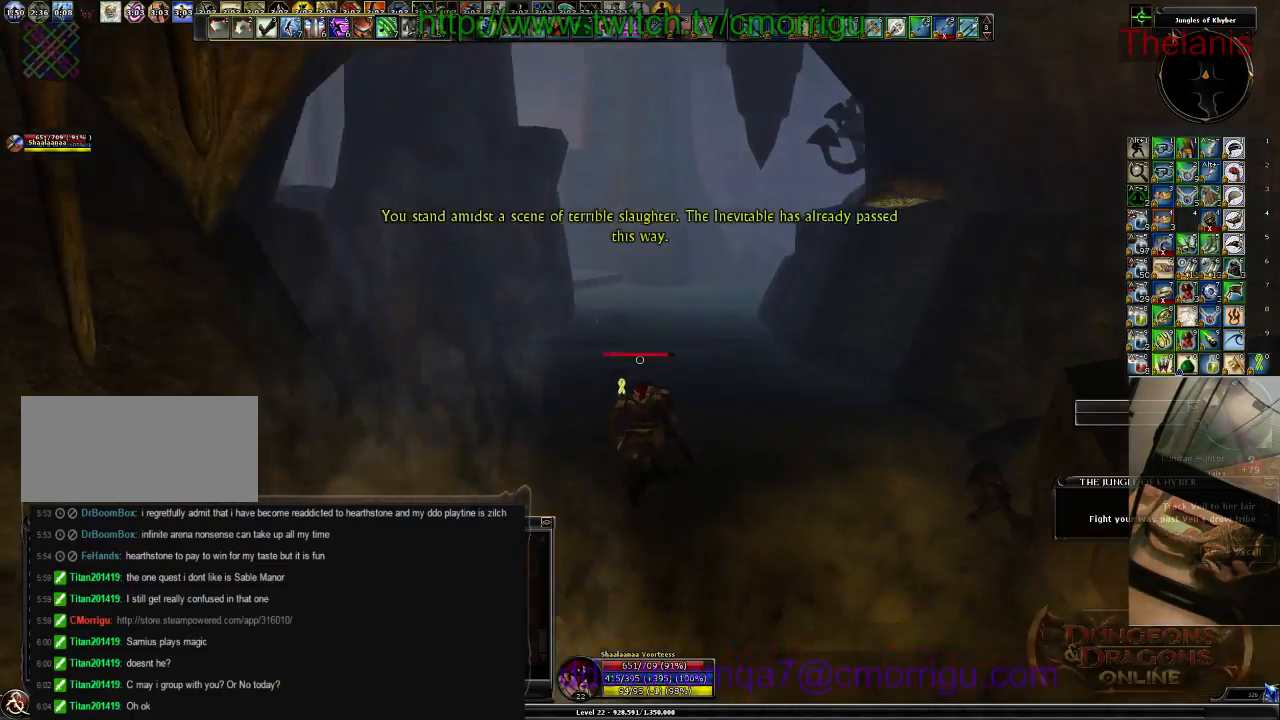
{"keys": ["w"], "events": []}
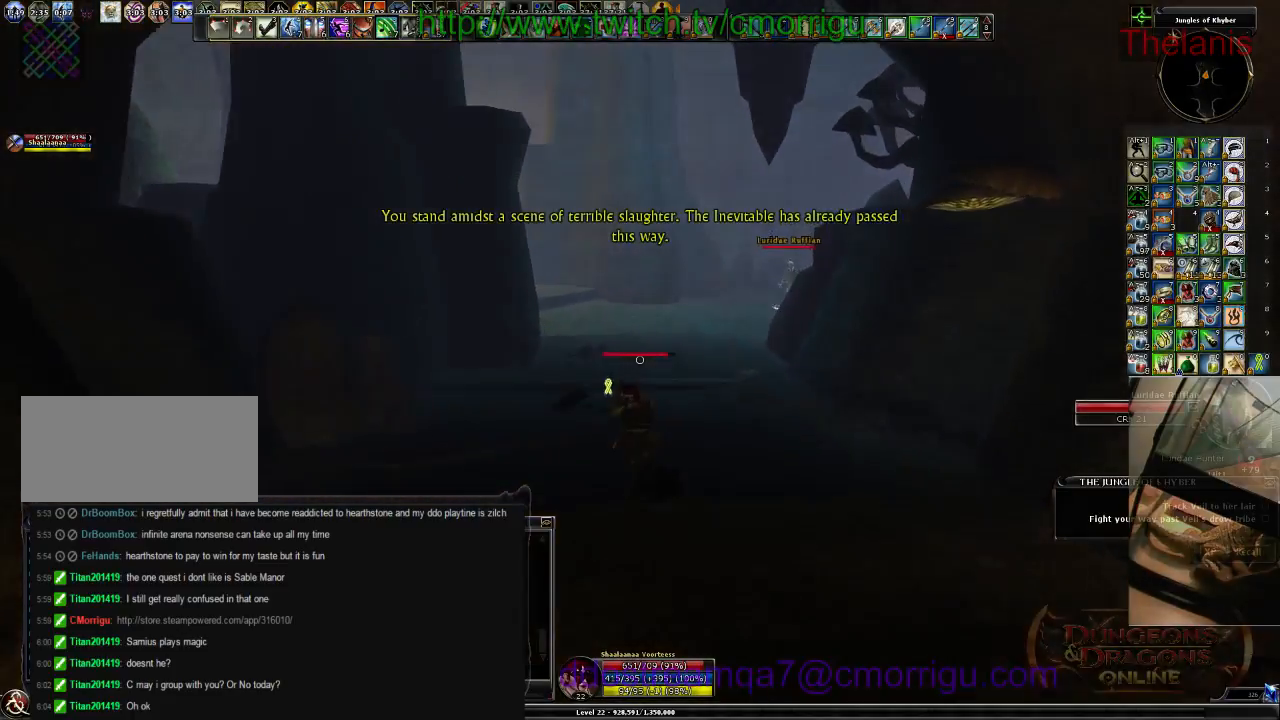
{"keys": ["w"], "events": []}
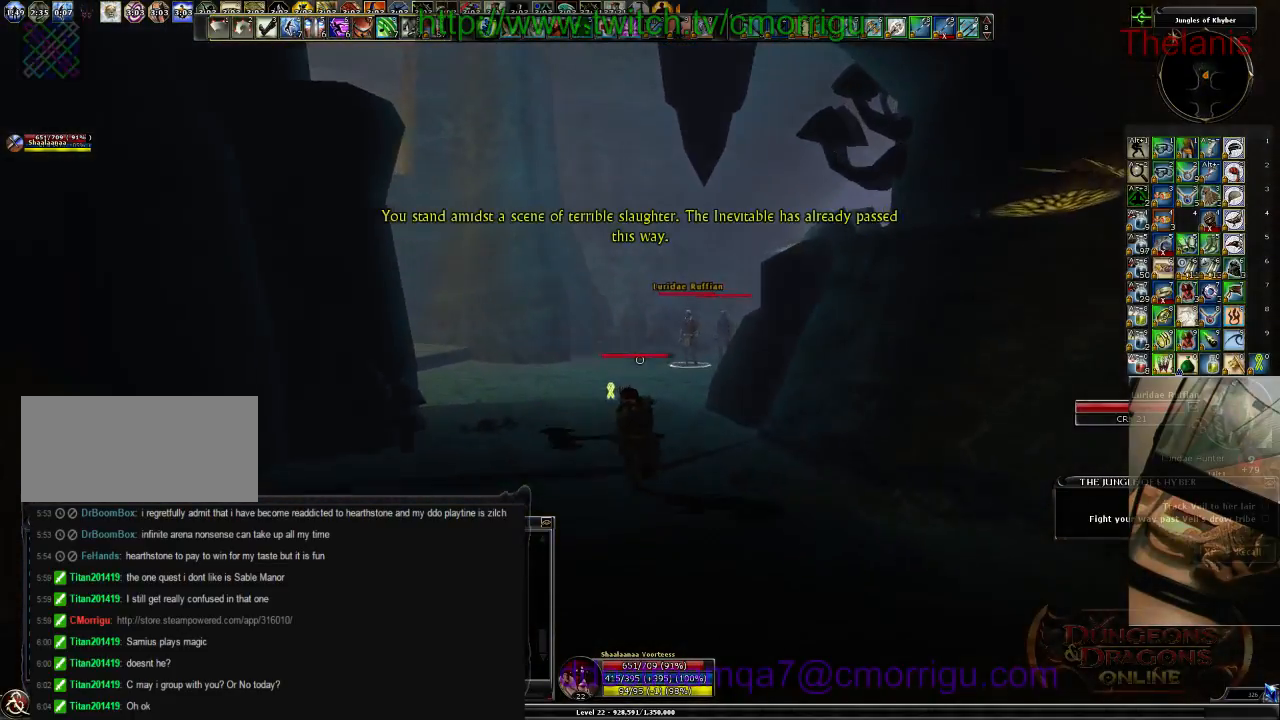
{"keys": ["w"], "events": []}
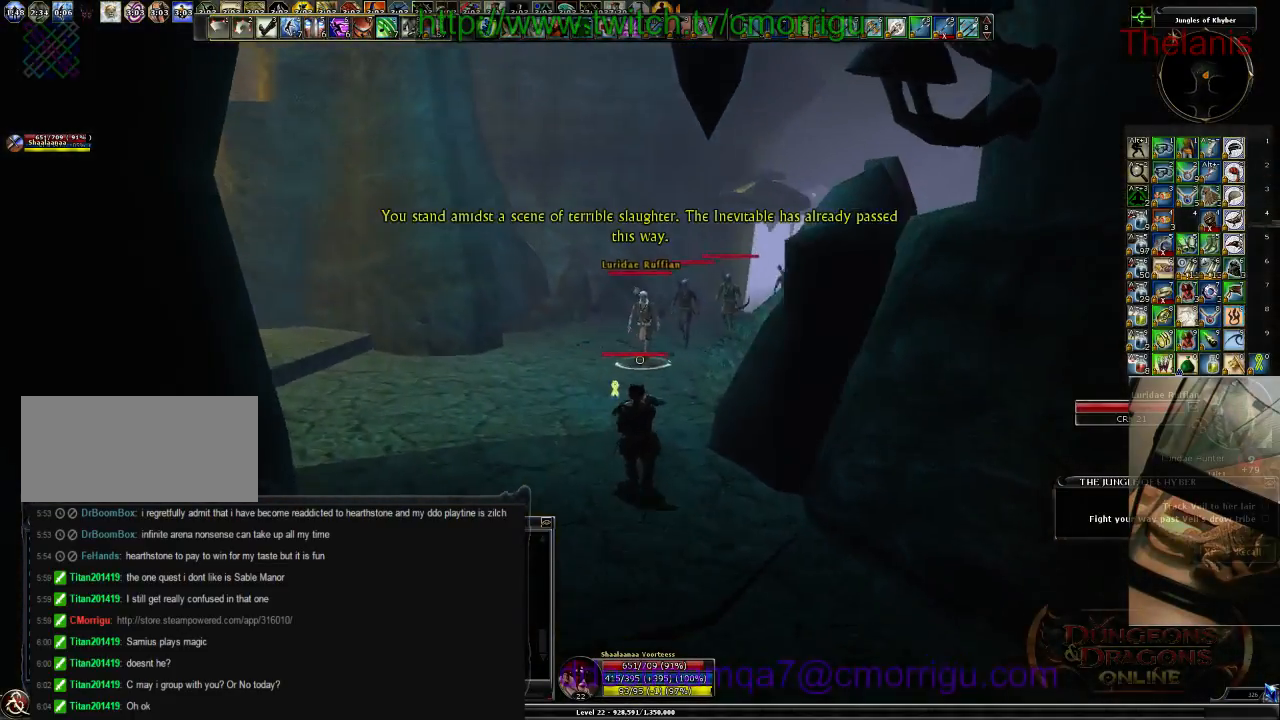
{"keys": ["1", "w"], "events": [[467, "1", "down"]]}
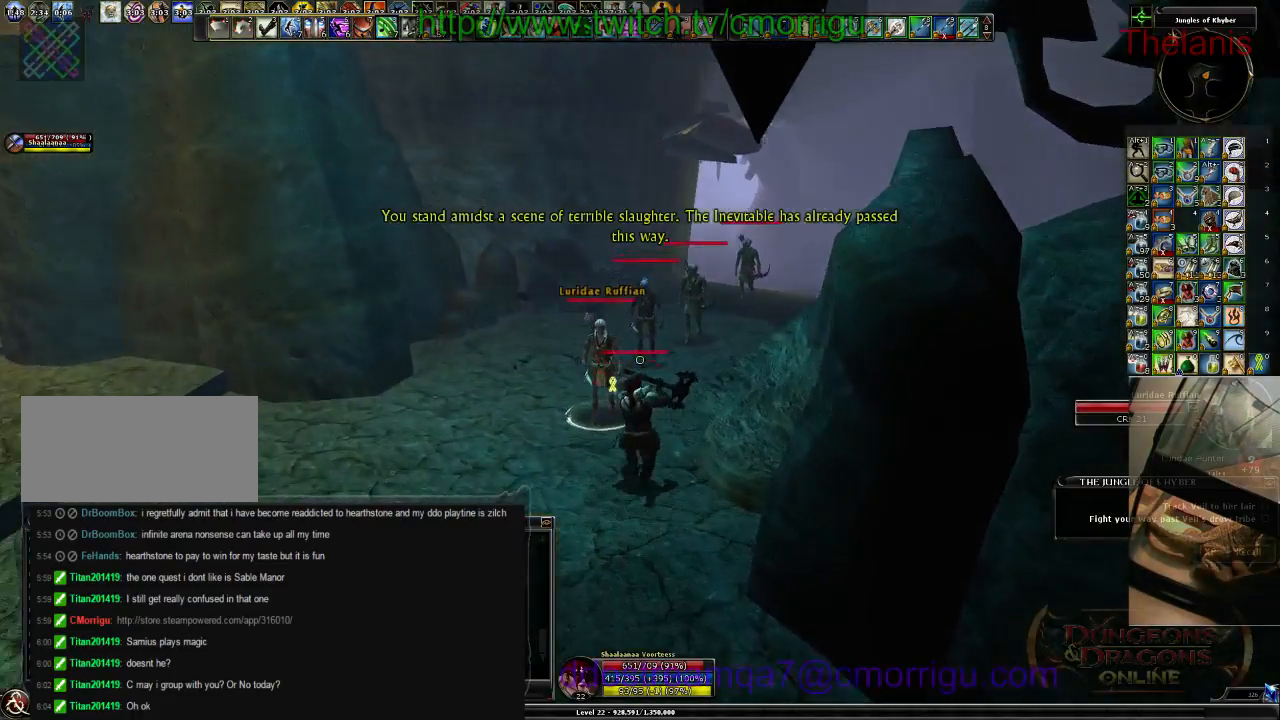
{"keys": ["2"], "events": [[100, "w", "up"], [167, "1", "up"], [400, "2", "down"]]}
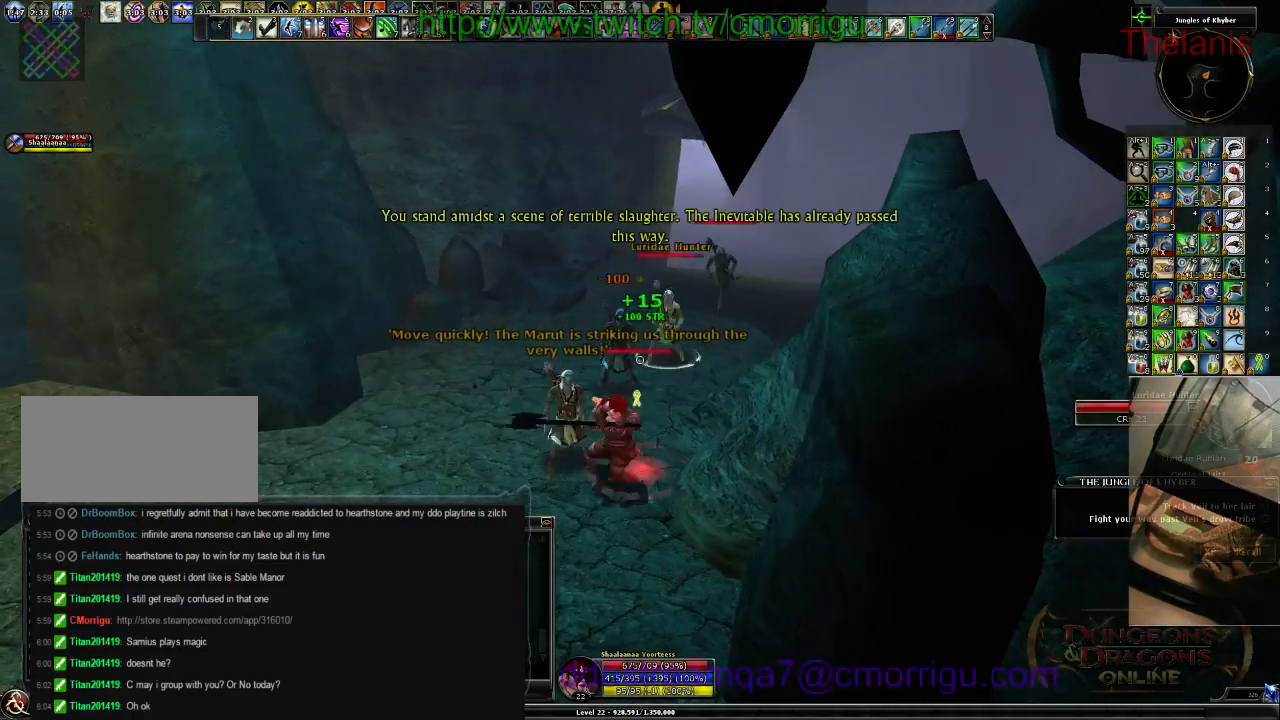
{"keys": [], "events": [[67, "2", "up"]]}
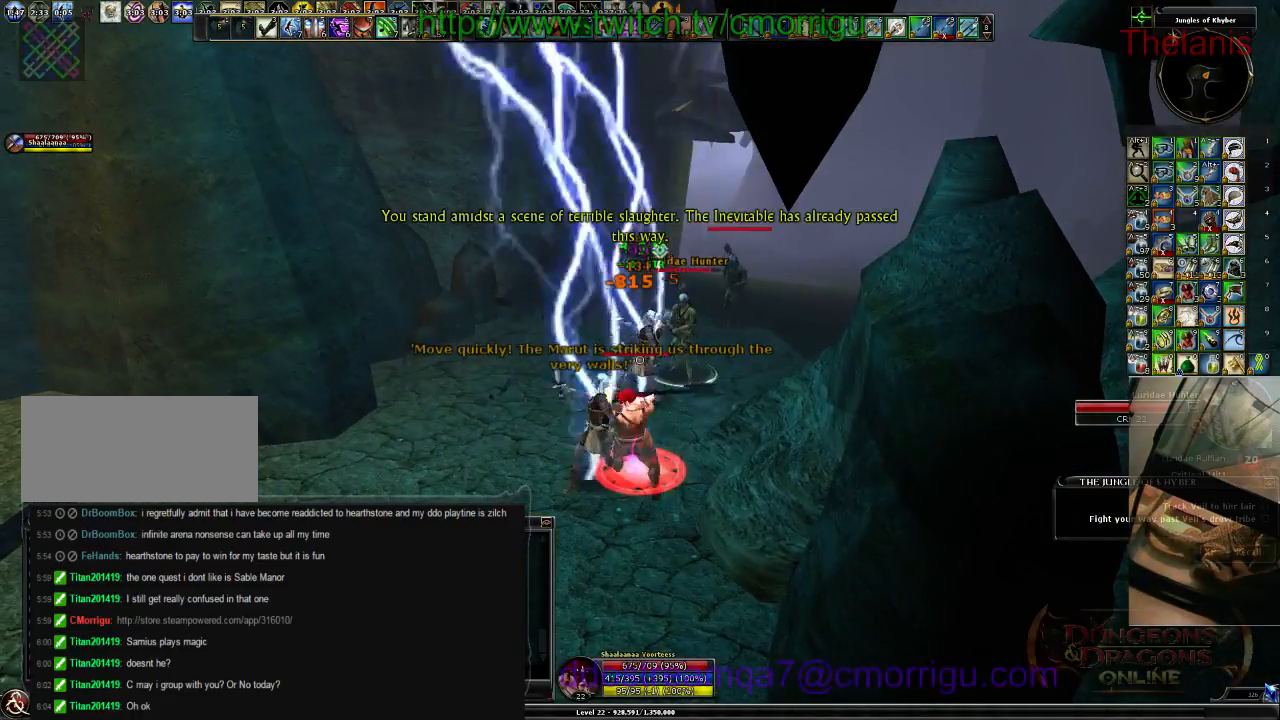
{"keys": ["a", "w"], "events": [[300, "w", "down"], [500, "a", "down"]]}
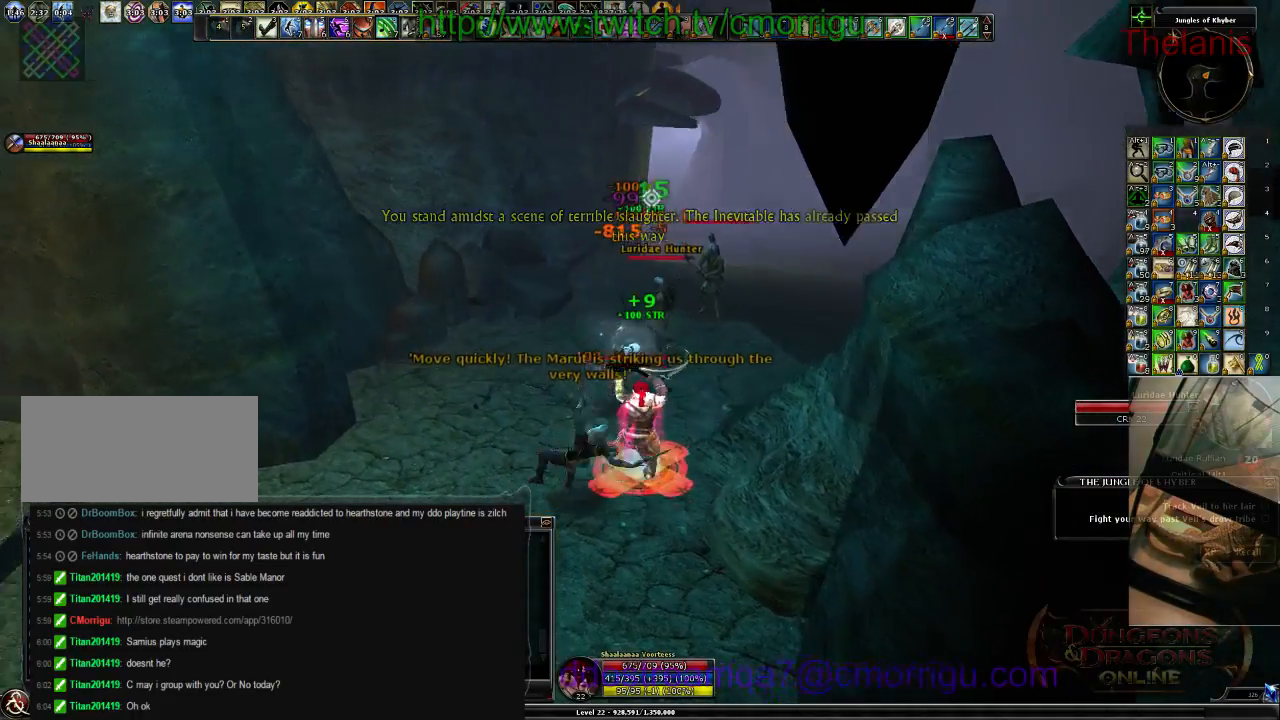
{"keys": ["w"], "events": [[167, "a", "up"]]}
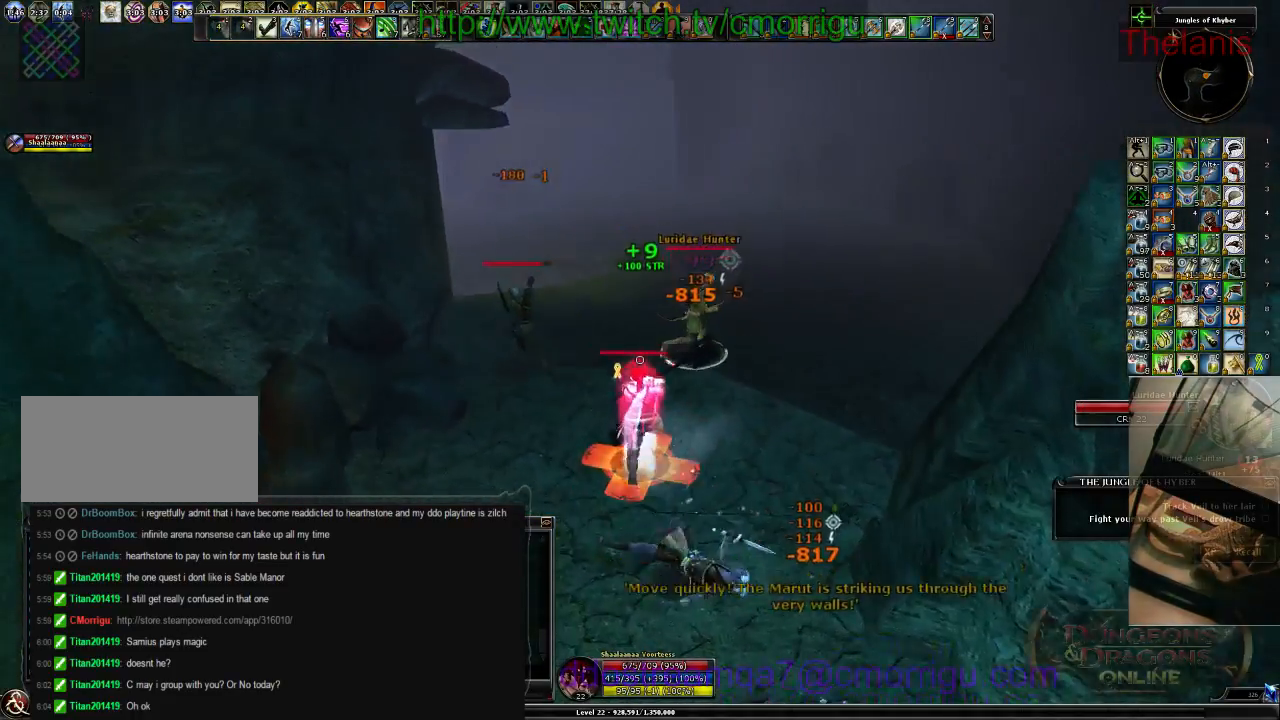
{"keys": ["d"], "events": [[300, "w", "up"], [400, "d", "down"]]}
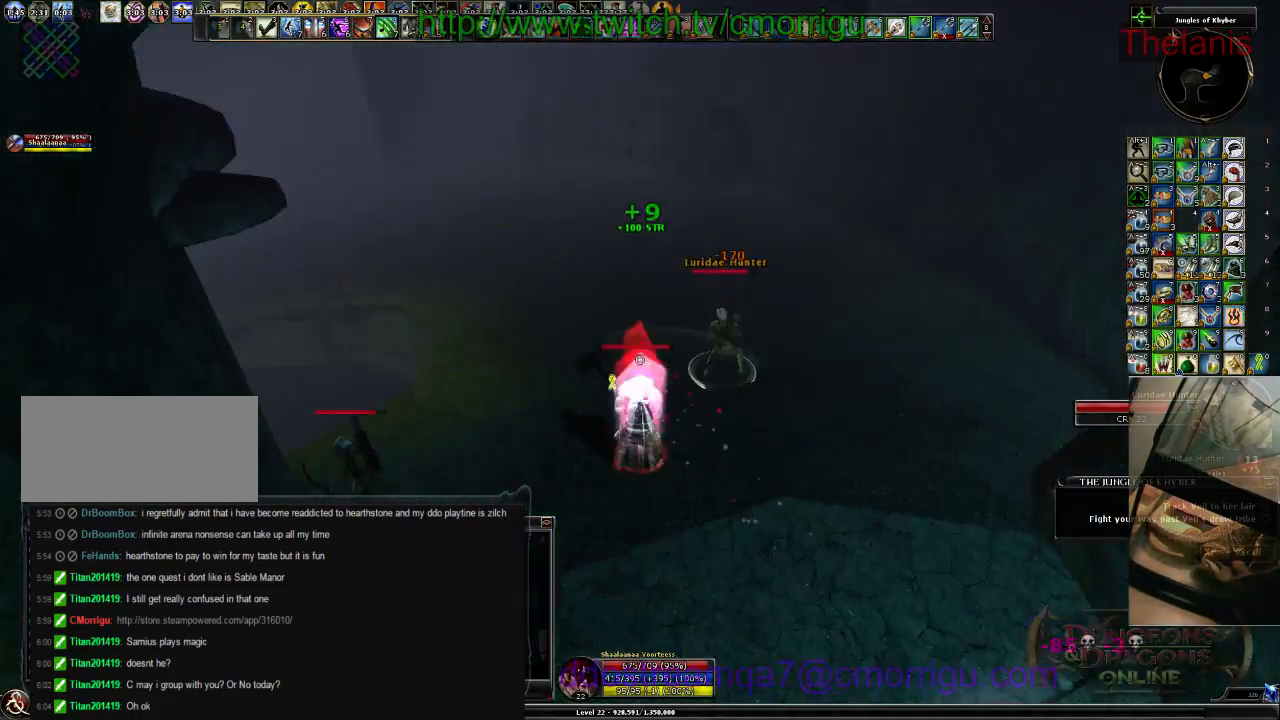
{"keys": ["w"], "events": [[100, "w", "down"], [200, "1", "down"], [300, "d", "up"], [400, "1", "up"]]}
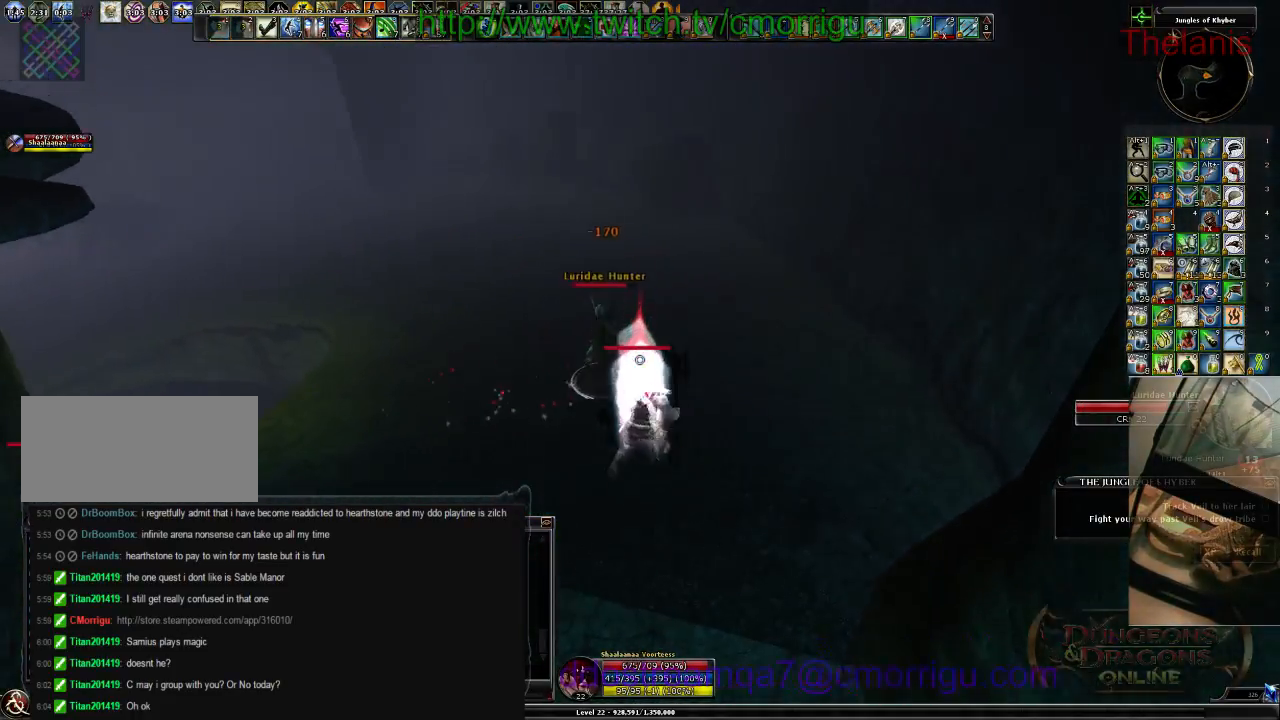
{"keys": [], "events": [[134, "w", "up"], [200, "2", "down"], [367, "2", "up"]]}
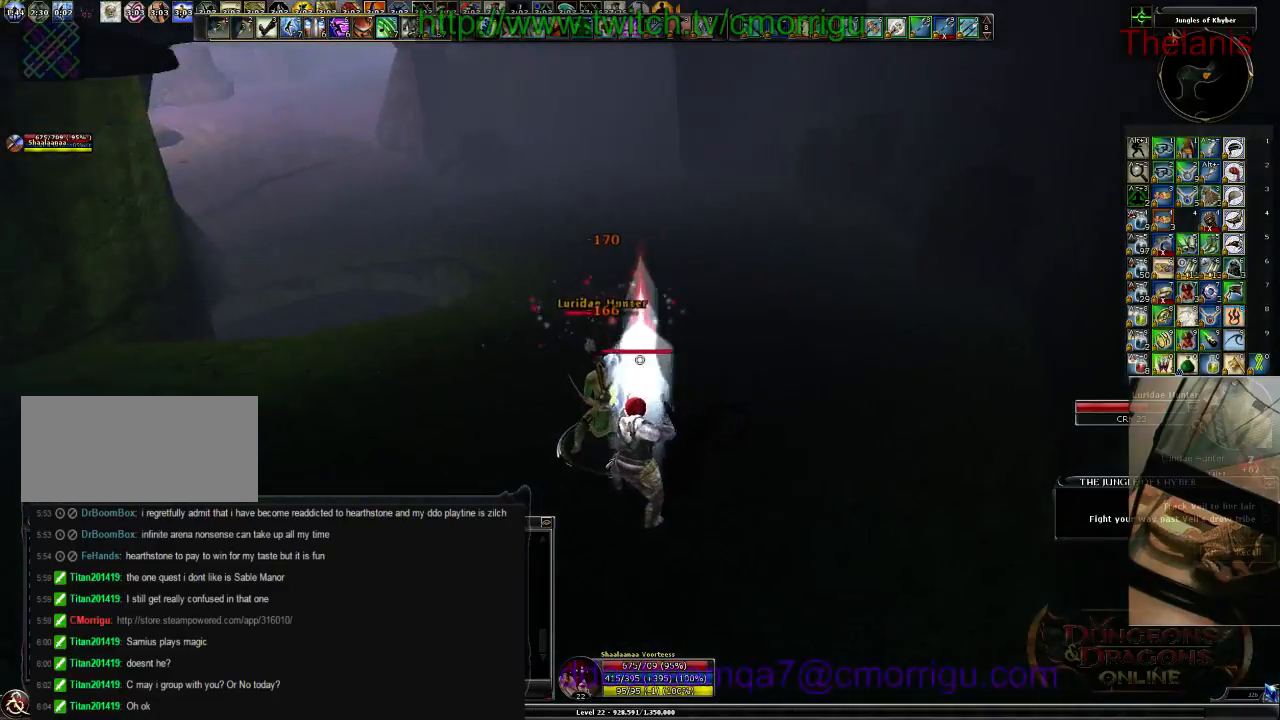
{"keys": [], "events": [[200, "1", "down"], [367, "1", "up"]]}
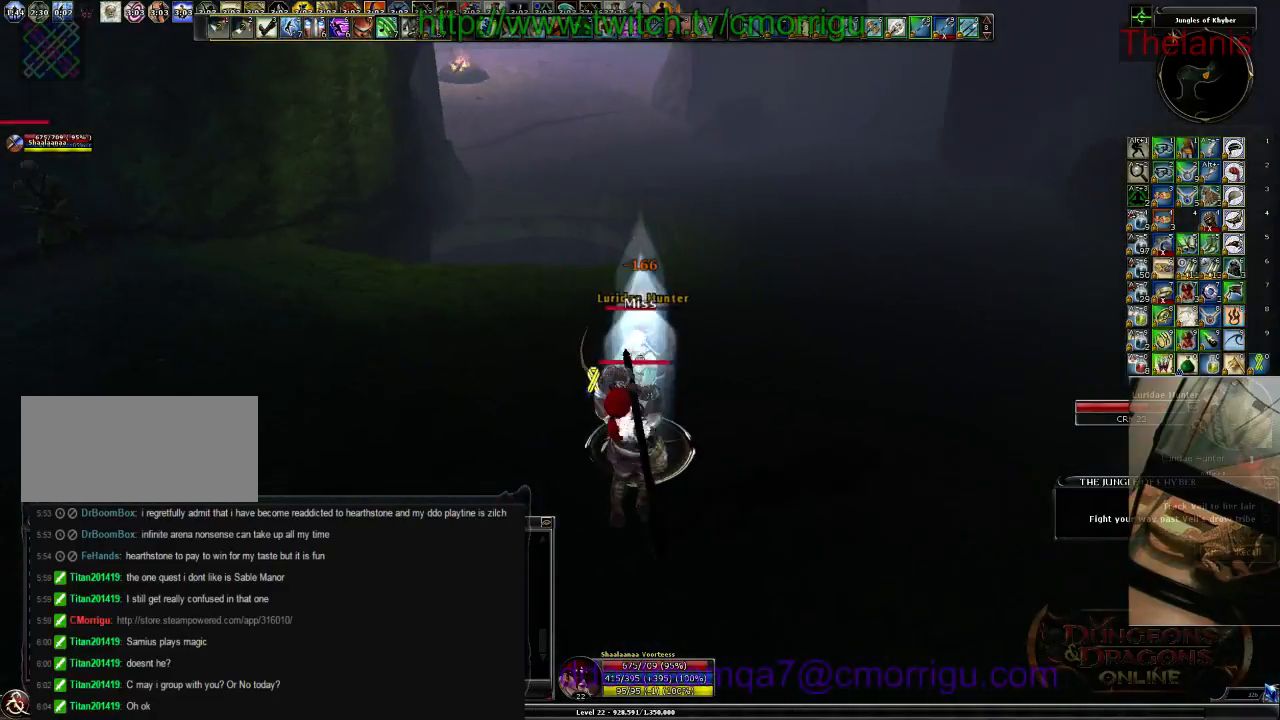
{"keys": ["2"], "events": [[334, "2", "down"]]}
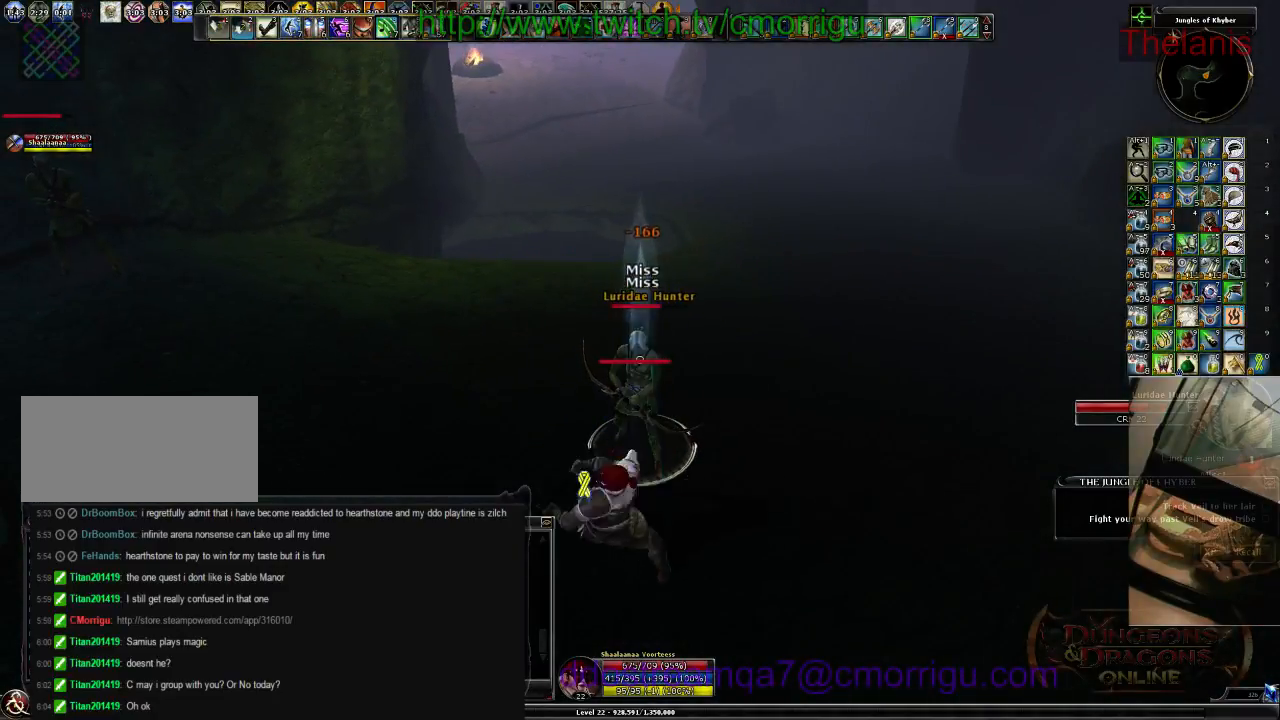
{"keys": ["1"], "events": [[67, "2", "up"], [434, "1", "down"]]}
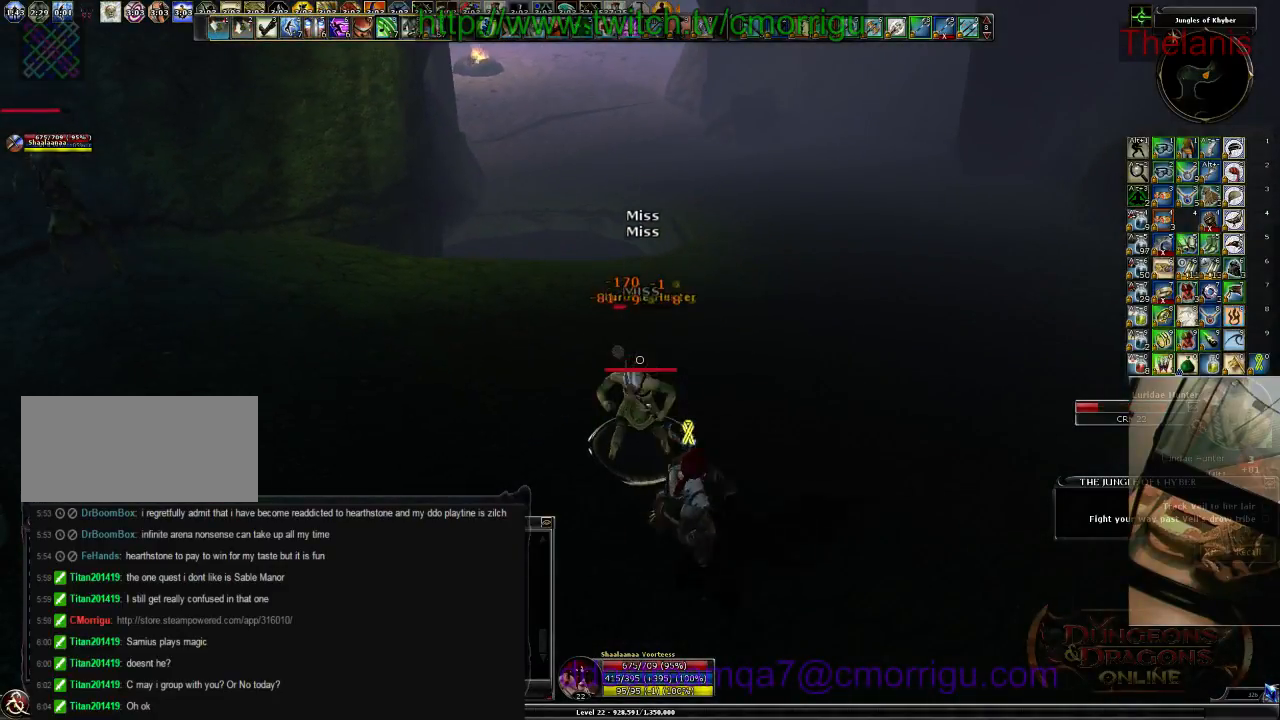
{"keys": [], "events": [[100, "1", "up"]]}
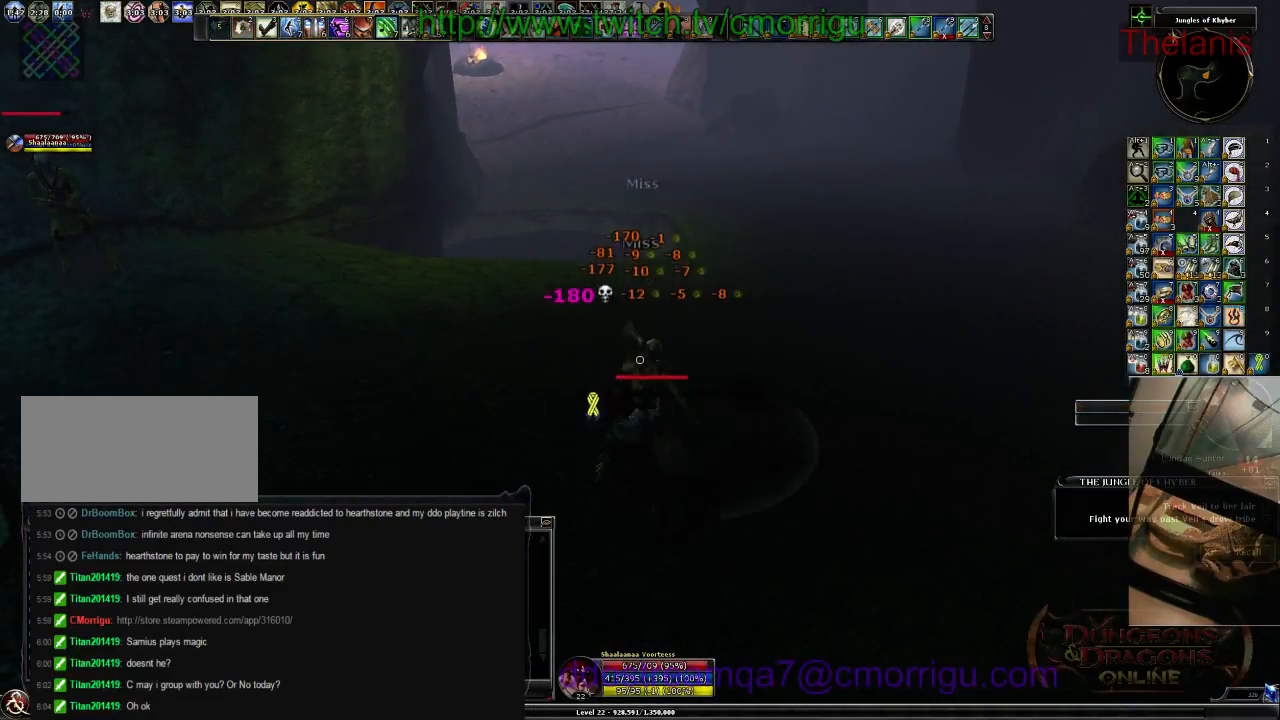
{"keys": ["a", "w"], "events": [[134, "a", "down"], [167, "w", "down"]]}
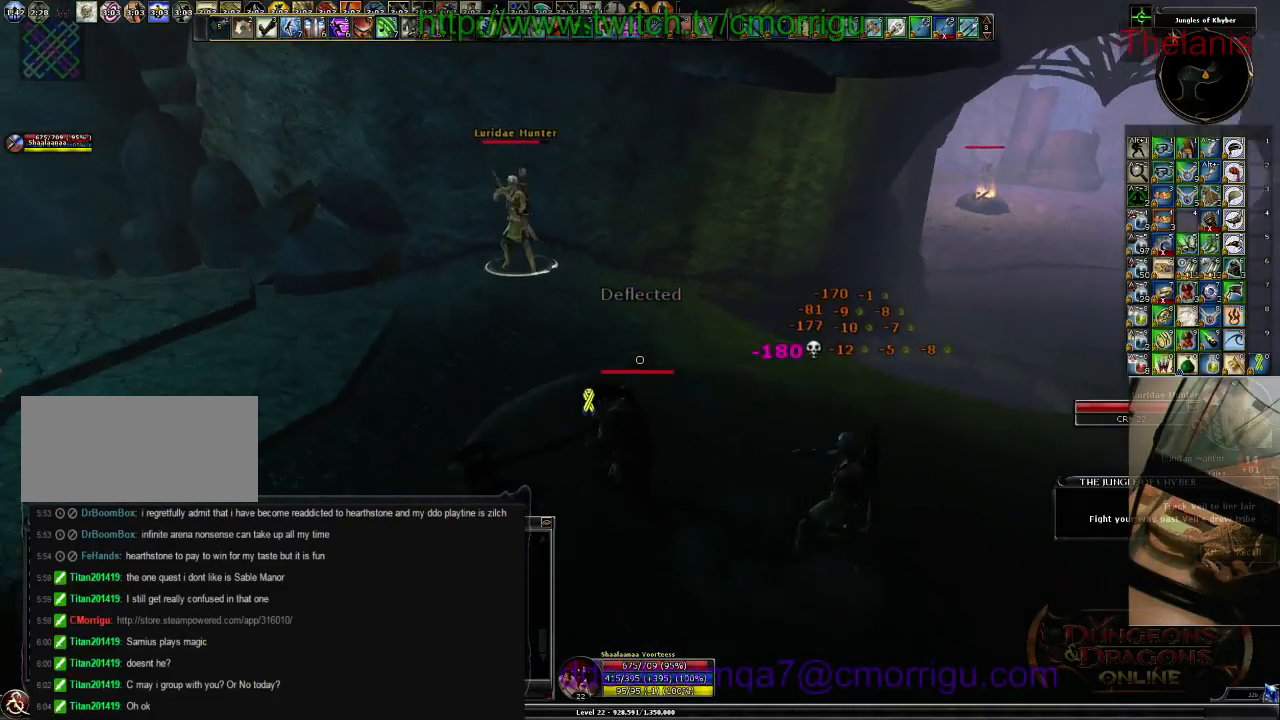
{"keys": [], "events": [[234, "a", "up"], [467, "w", "up"]]}
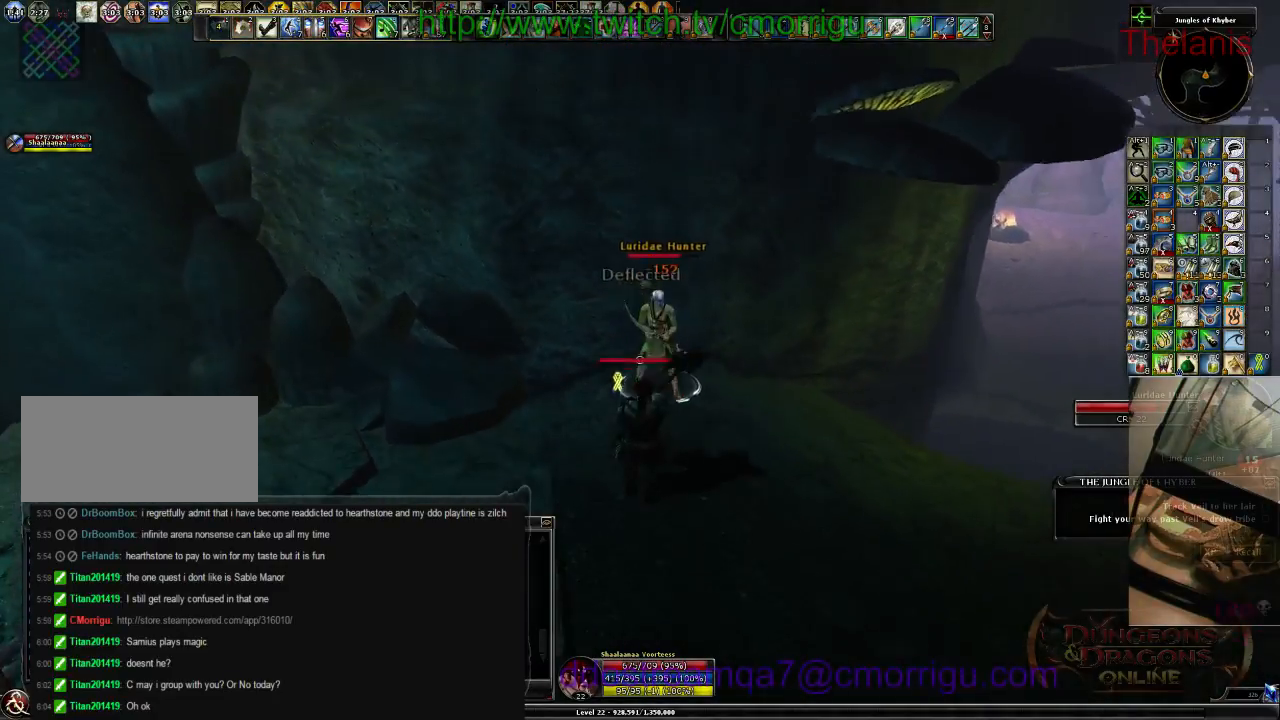
{"keys": [], "events": [[167, "2", "down"], [334, "2", "up"]]}
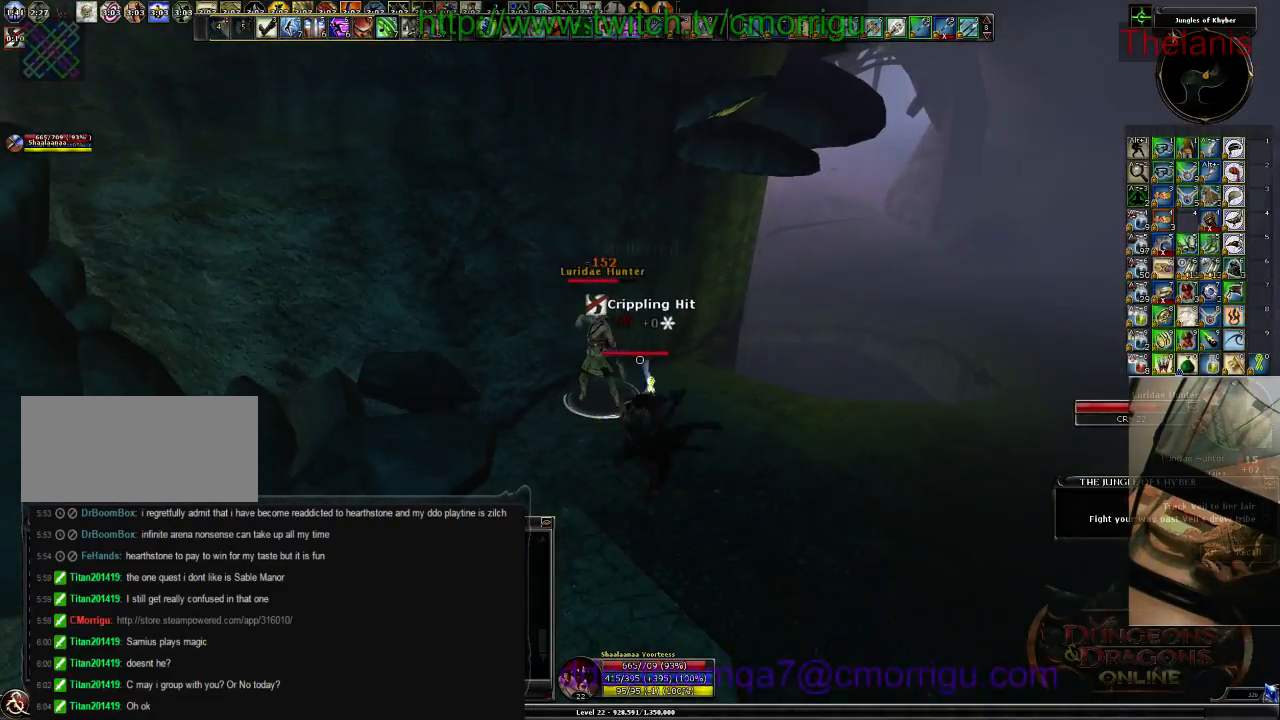
{"keys": [], "events": [[300, "1", "down"], [467, "1", "up"]]}
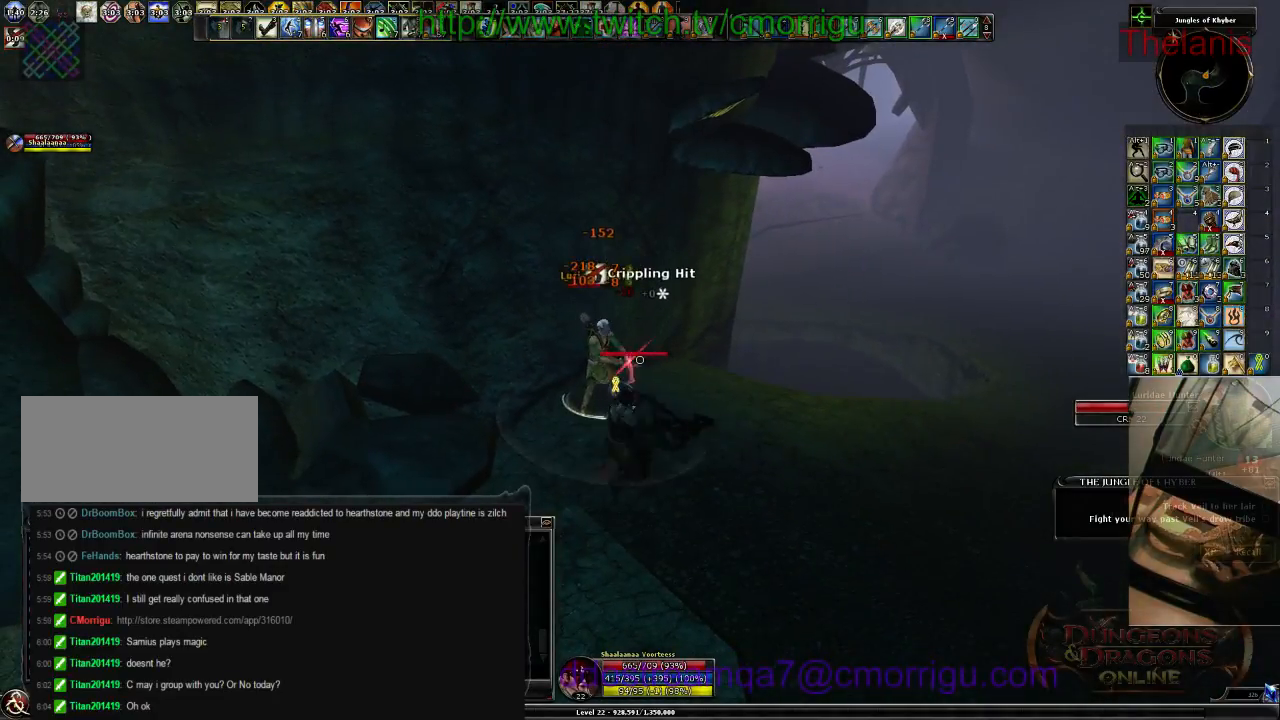
{"keys": [], "events": [[267, "2", "down"], [400, "2", "up"]]}
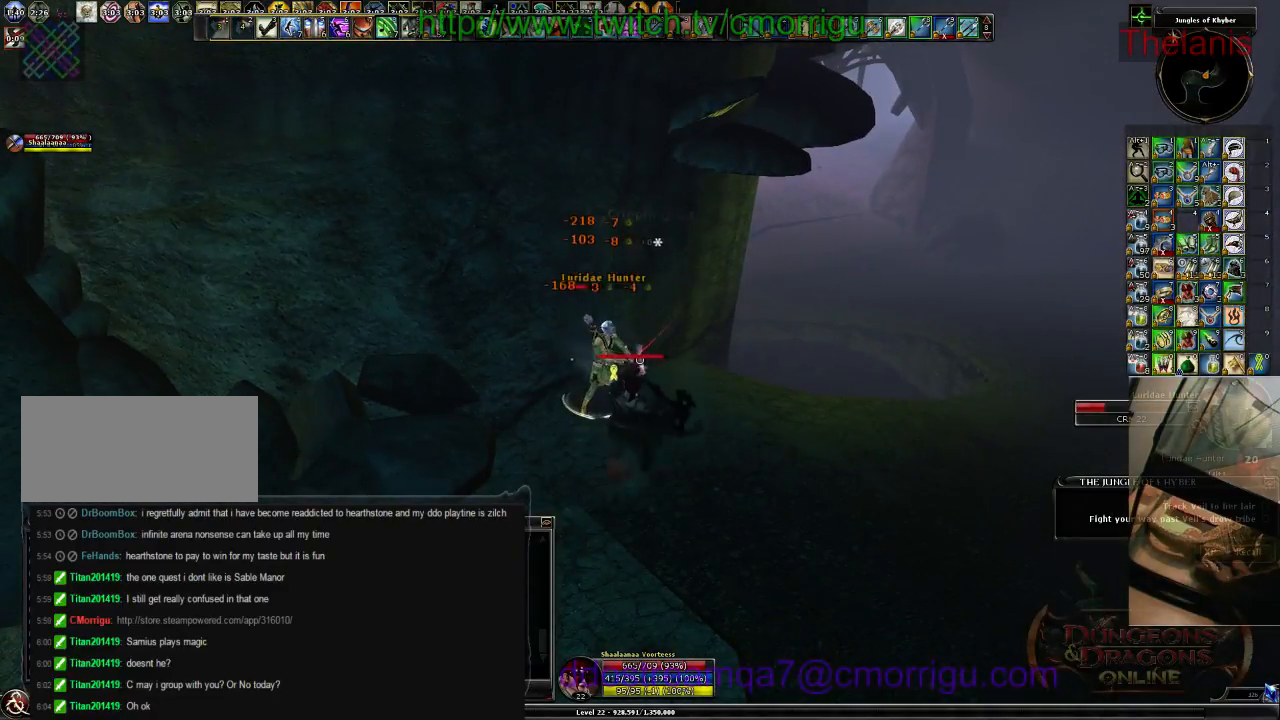
{"keys": [], "events": []}
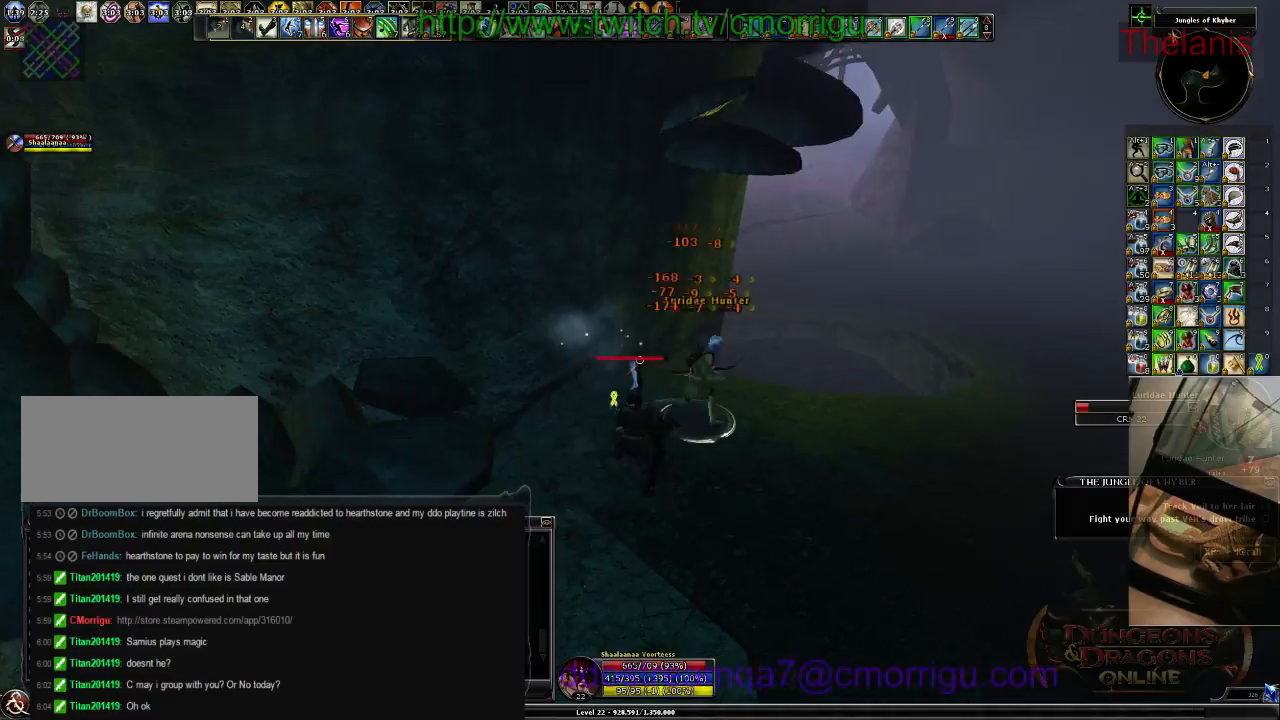
{"keys": ["d", "w"], "events": [[34, "d", "down"], [200, "w", "down"]]}